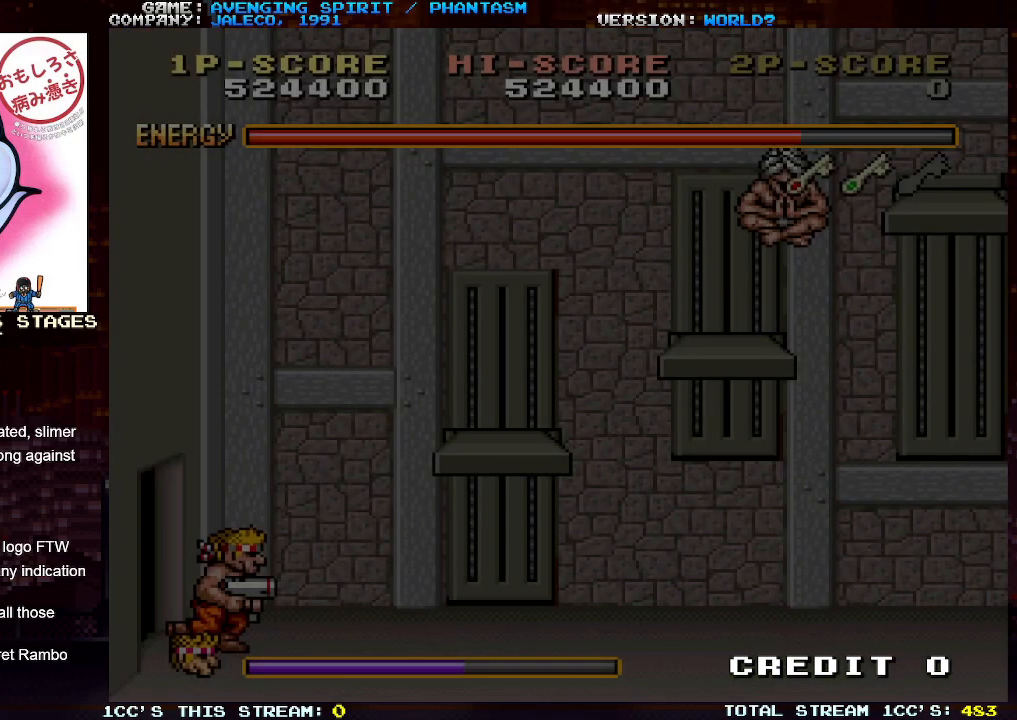
Gameplay with a controller (arcade stick); each line is a JSON object with the inputs held at the frame after it. "events" lists button and stick changes between this image and that frame as [ms after this image, input, new state], when the widget could be followed in between. Not read: L3 R3.
{"buttons": [], "left_stick": "center", "events": []}
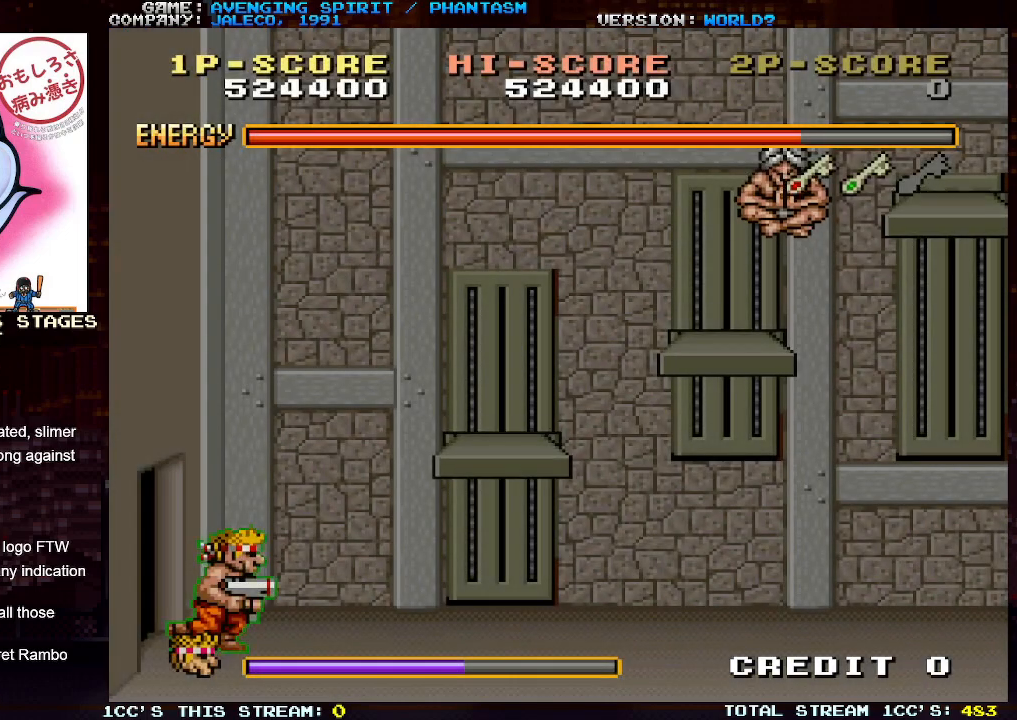
{"buttons": [], "left_stick": "center", "events": []}
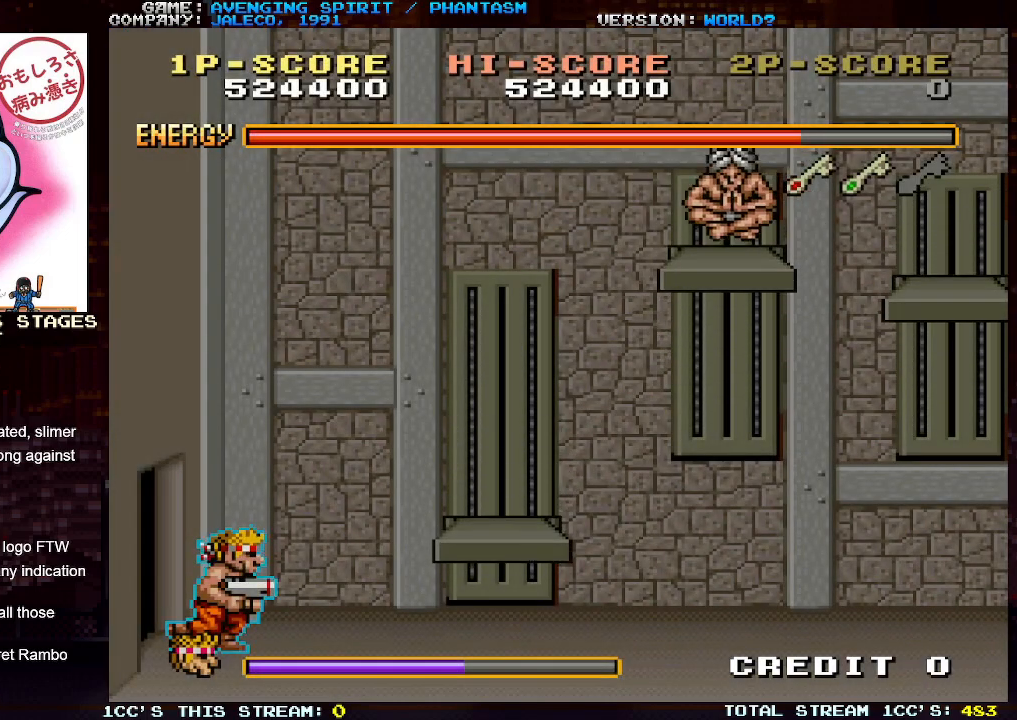
{"buttons": ["TRIANGLE"], "left_stick": "center", "events": [[483, "TRIANGLE", "down"]]}
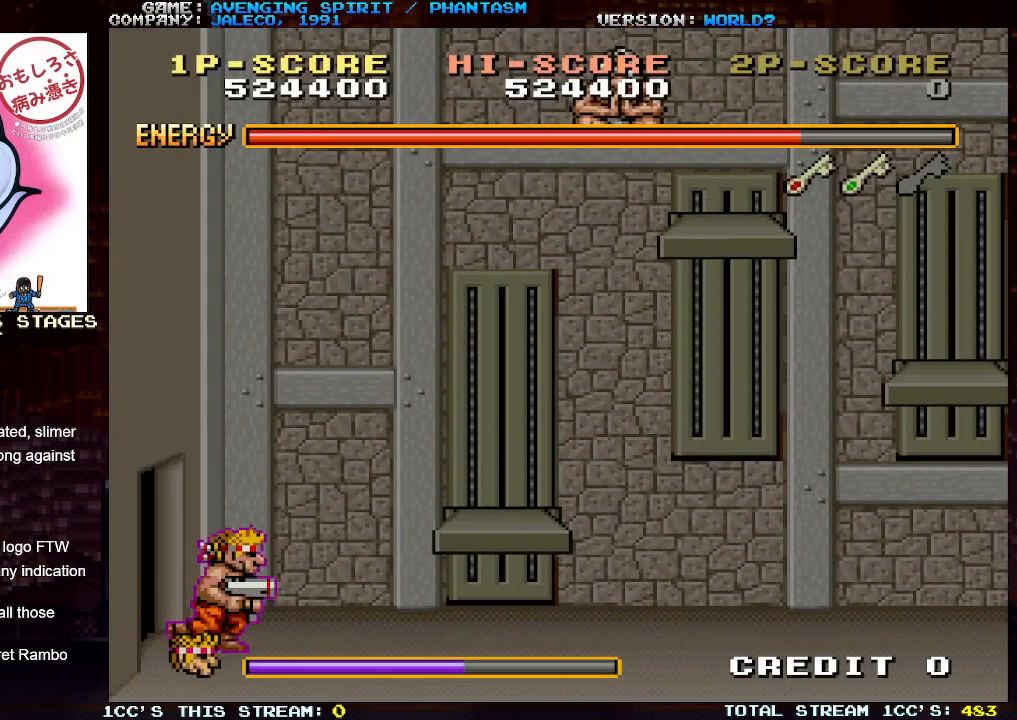
{"buttons": ["TRIANGLE"], "left_stick": "center", "events": []}
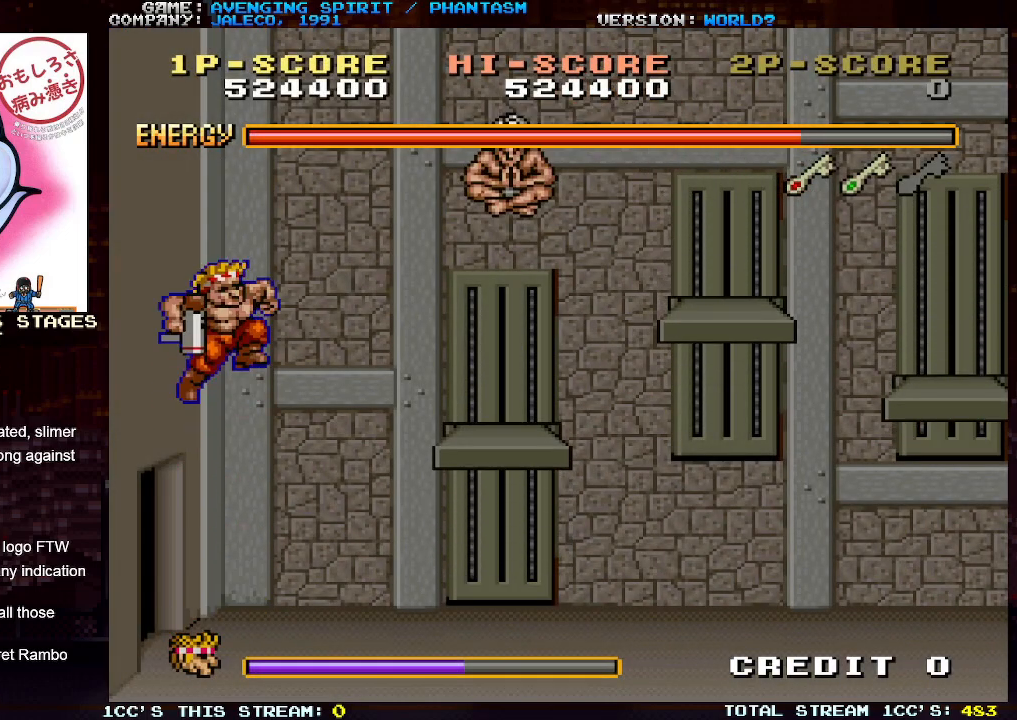
{"buttons": [], "left_stick": "right", "events": [[150, "TRIANGLE", "up"], [167, "SQUARE", "down"], [267, "SQUARE", "up"], [350, "SQUARE", "down"], [400, "left_stick", "right"], [433, "SQUARE", "up"]]}
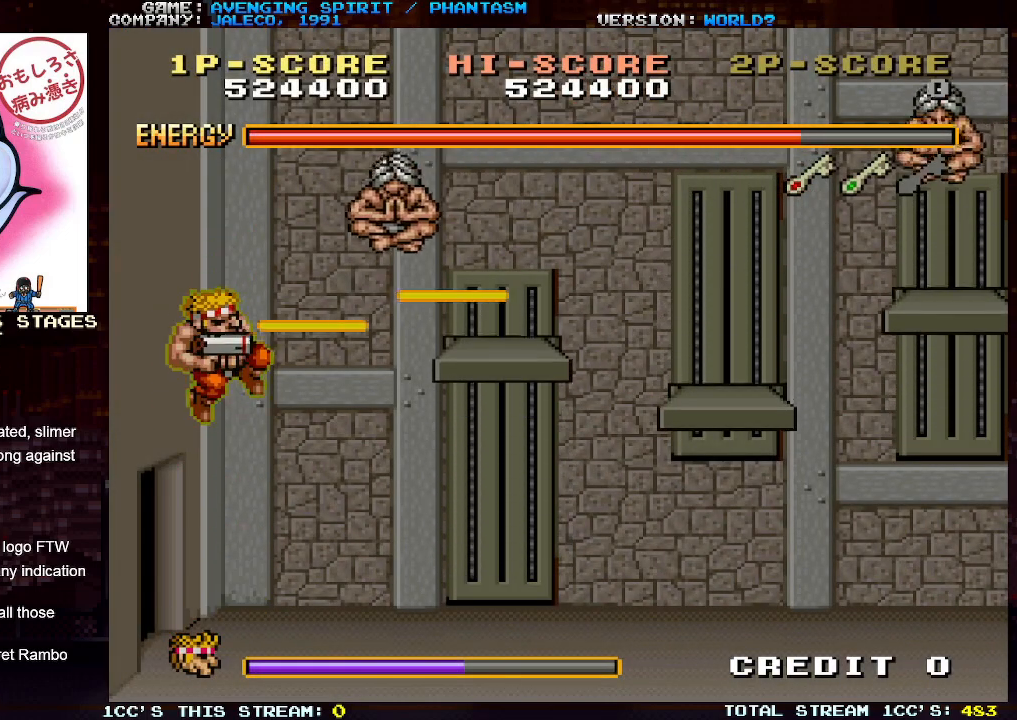
{"buttons": [], "left_stick": "right", "events": []}
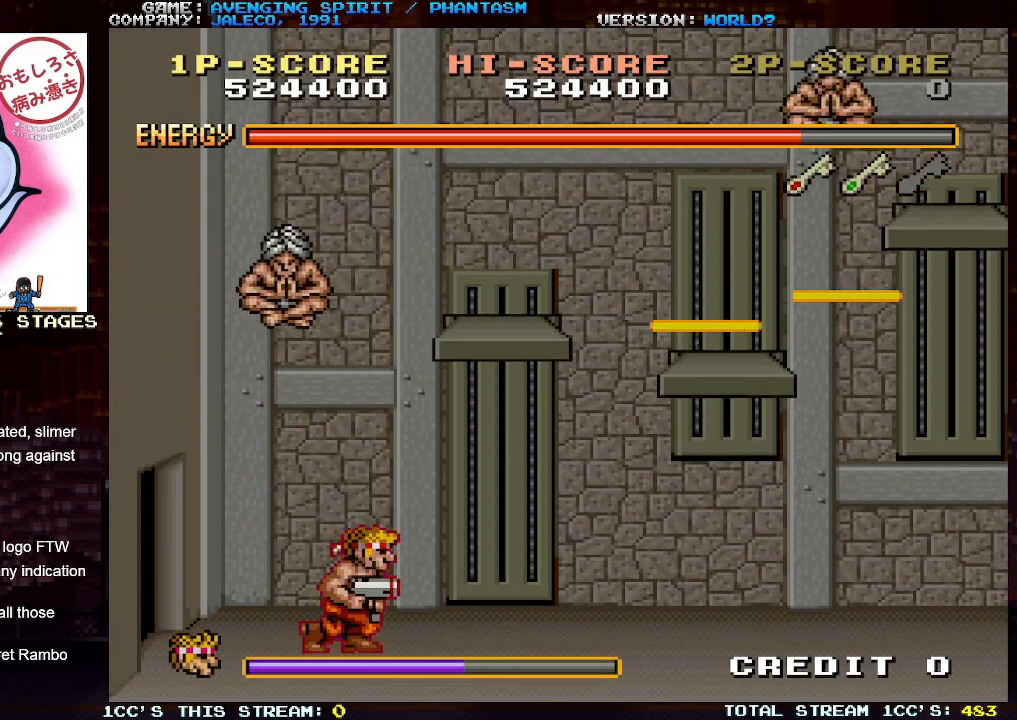
{"buttons": [], "left_stick": "right", "events": []}
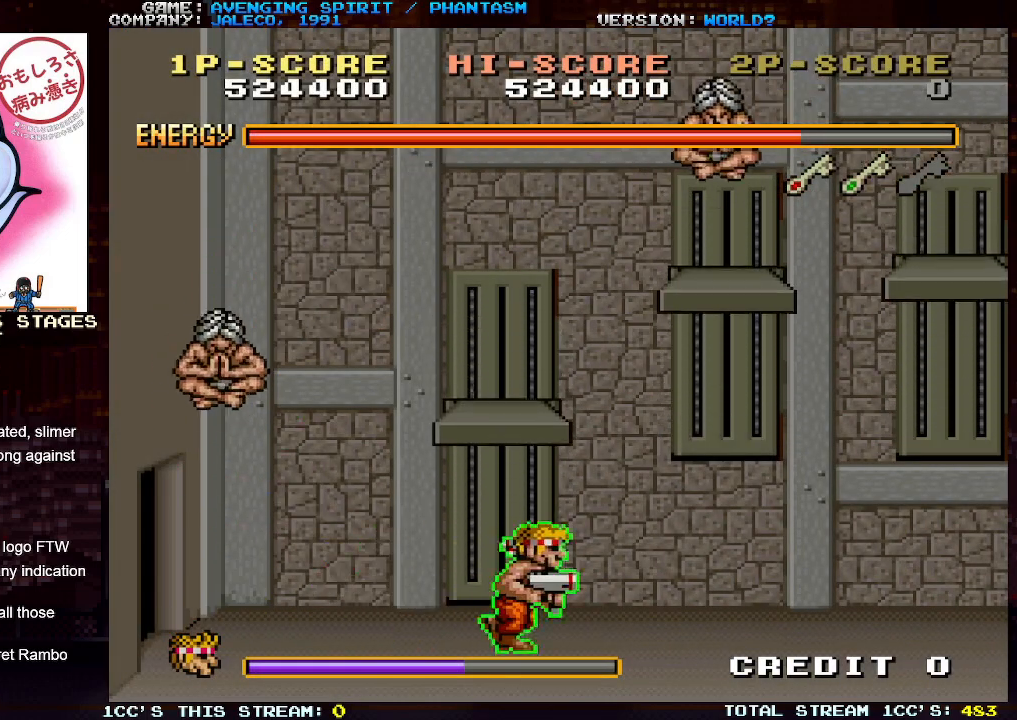
{"buttons": [], "left_stick": "right", "events": []}
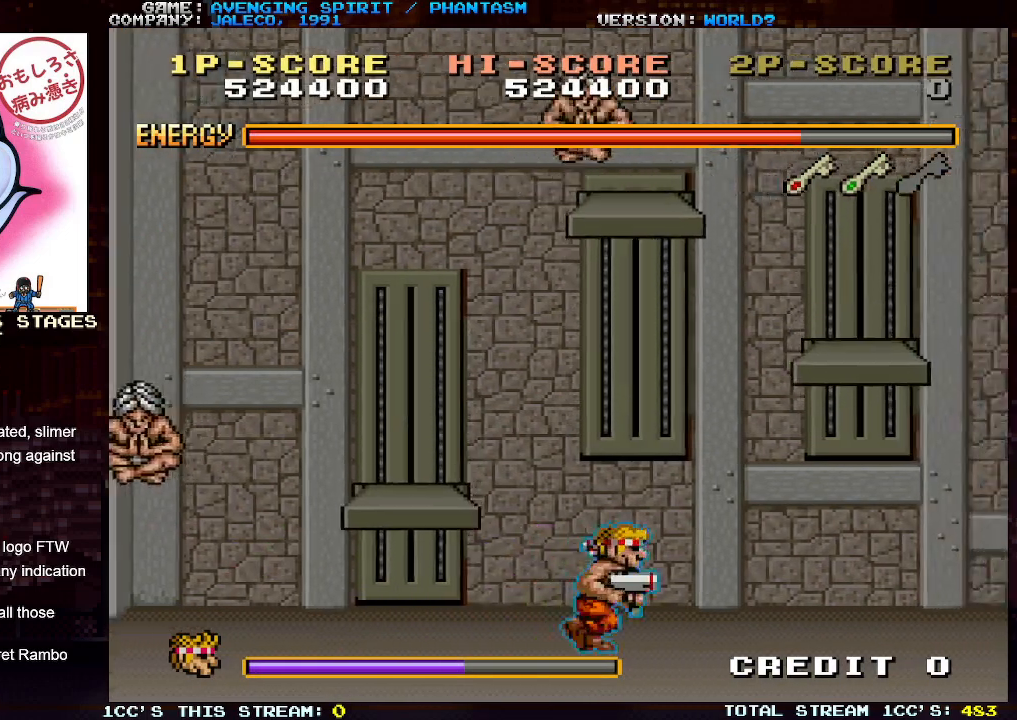
{"buttons": ["TRIANGLE"], "left_stick": "left", "events": [[233, "left_stick", "left"], [483, "TRIANGLE", "down"]]}
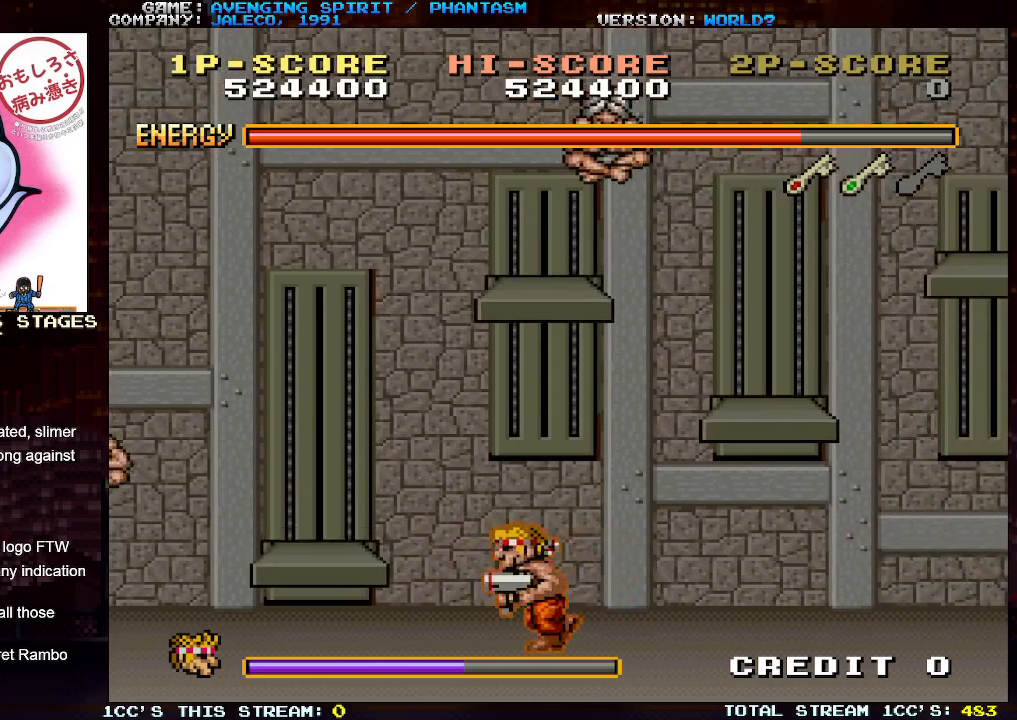
{"buttons": [], "left_stick": "left", "events": [[83, "SQUARE", "down"], [200, "TRIANGLE", "up"], [217, "SQUARE", "up"], [283, "SQUARE", "down"], [350, "SQUARE", "up"], [417, "SQUARE", "down"], [500, "SQUARE", "up"]]}
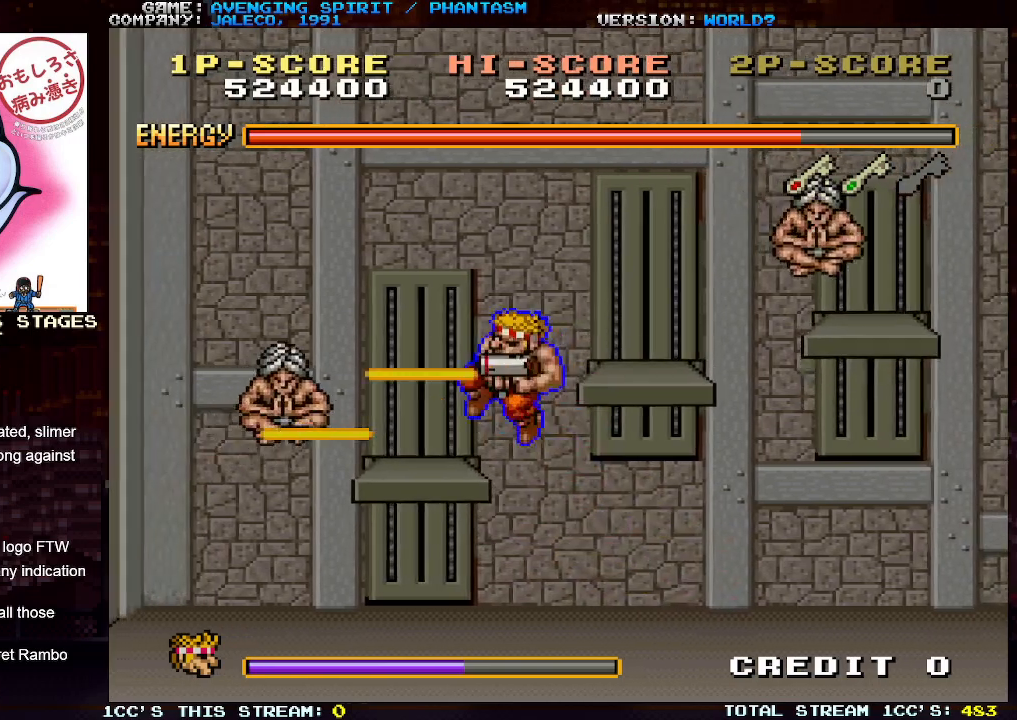
{"buttons": [], "left_stick": "right", "events": [[17, "left_stick", "center"], [50, "SQUARE", "down"], [167, "SQUARE", "up"], [233, "left_stick", "left"], [417, "left_stick", "center"], [483, "left_stick", "right"]]}
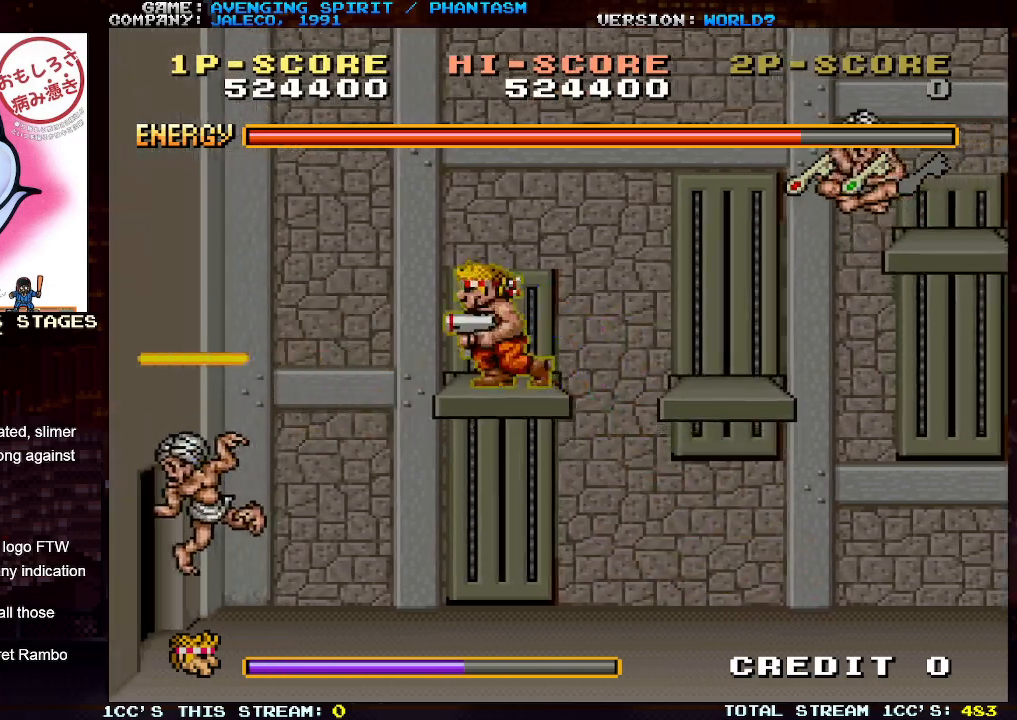
{"buttons": ["SQUARE"], "left_stick": "center", "events": [[50, "left_stick", "center"], [67, "TRIANGLE", "down"], [150, "SQUARE", "down"], [267, "SQUARE", "up"], [267, "TRIANGLE", "up"], [350, "SQUARE", "down"], [433, "SQUARE", "up"], [483, "SQUARE", "down"]]}
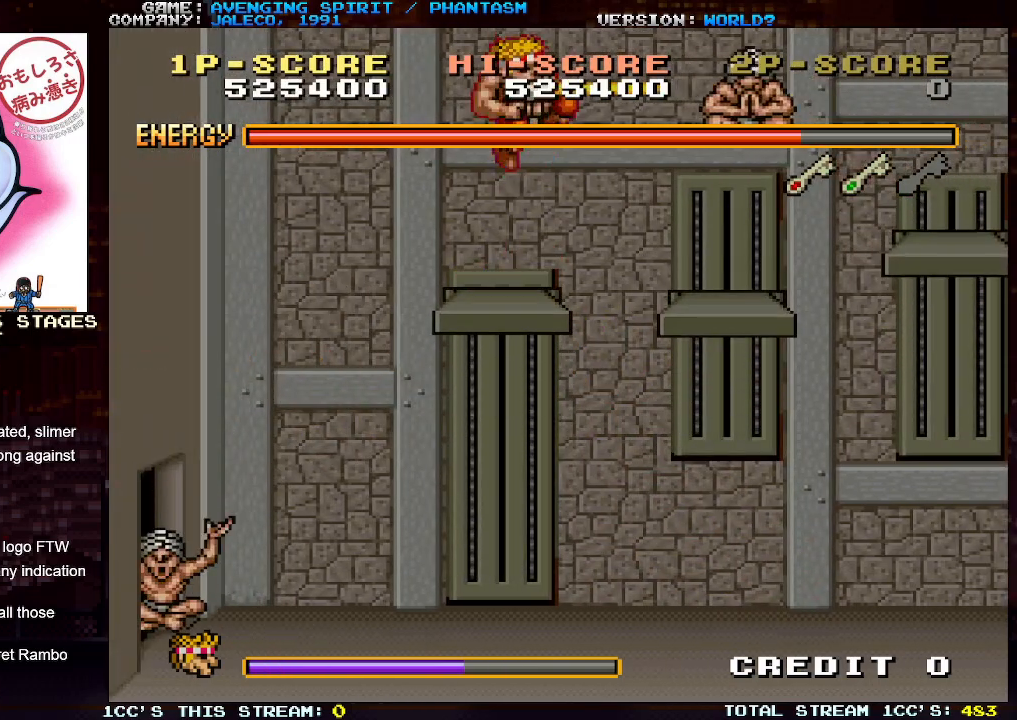
{"buttons": [], "left_stick": "center", "events": [[83, "SQUARE", "up"], [150, "SQUARE", "down"], [233, "SQUARE", "up"], [317, "SQUARE", "down"], [367, "SQUARE", "up"]]}
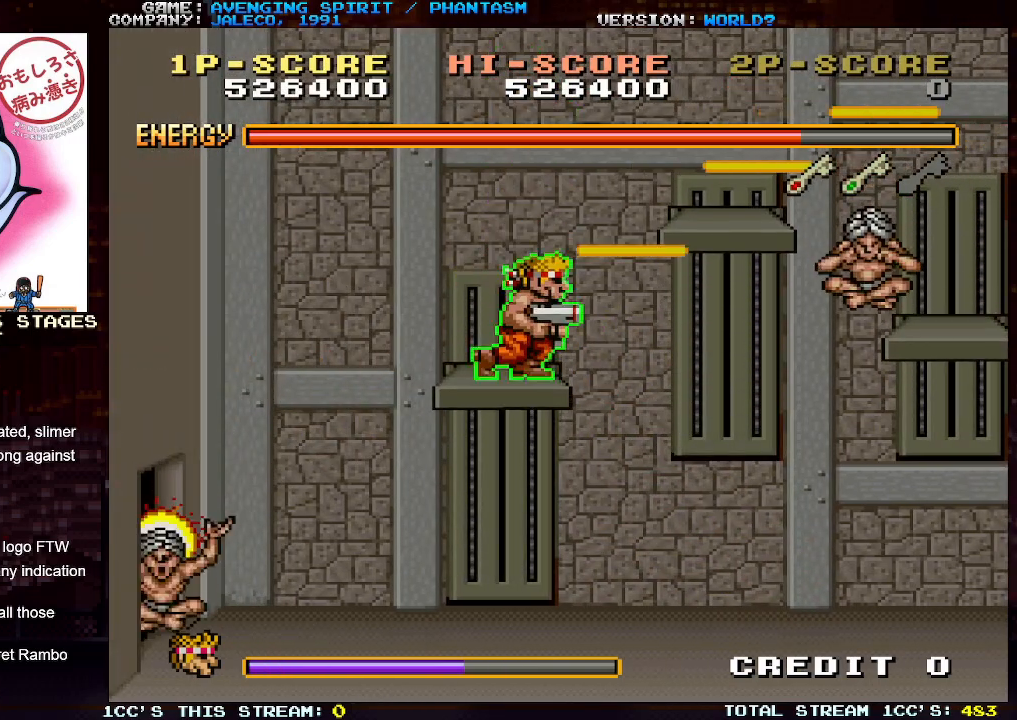
{"buttons": [], "left_stick": "right", "events": [[117, "left_stick", "right"], [217, "TRIANGLE", "down"], [400, "SQUARE", "down"], [450, "TRIANGLE", "up"], [500, "SQUARE", "up"]]}
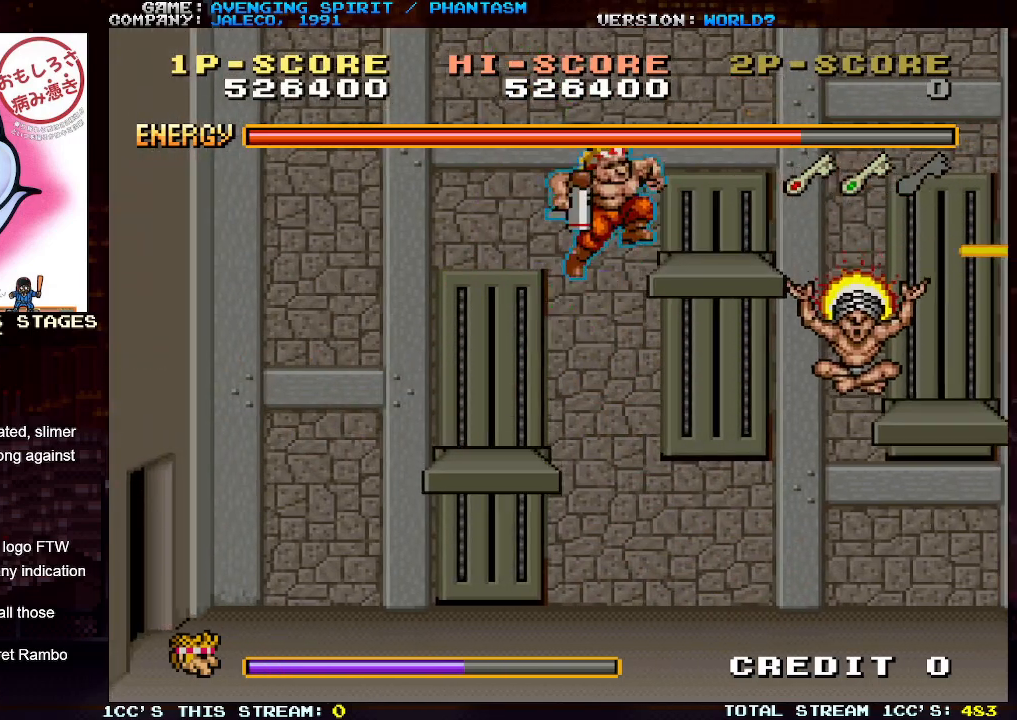
{"buttons": ["SQUARE"], "left_stick": "right", "events": [[67, "SQUARE", "down"], [150, "SQUARE", "up"], [200, "SQUARE", "down"], [283, "SQUARE", "up"], [333, "SQUARE", "down"], [417, "SQUARE", "up"], [483, "SQUARE", "down"]]}
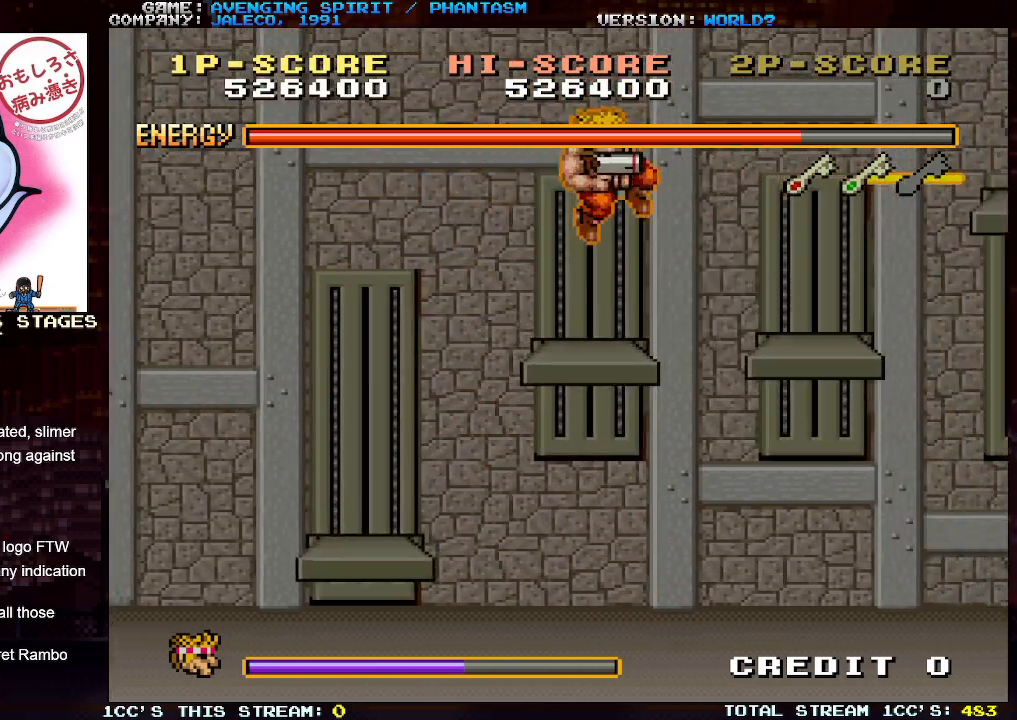
{"buttons": ["TRIANGLE"], "left_stick": "right", "events": [[83, "SQUARE", "up"], [117, "left_stick", "center"], [200, "left_stick", "left"], [350, "left_stick", "center"], [433, "left_stick", "right"], [500, "TRIANGLE", "down"]]}
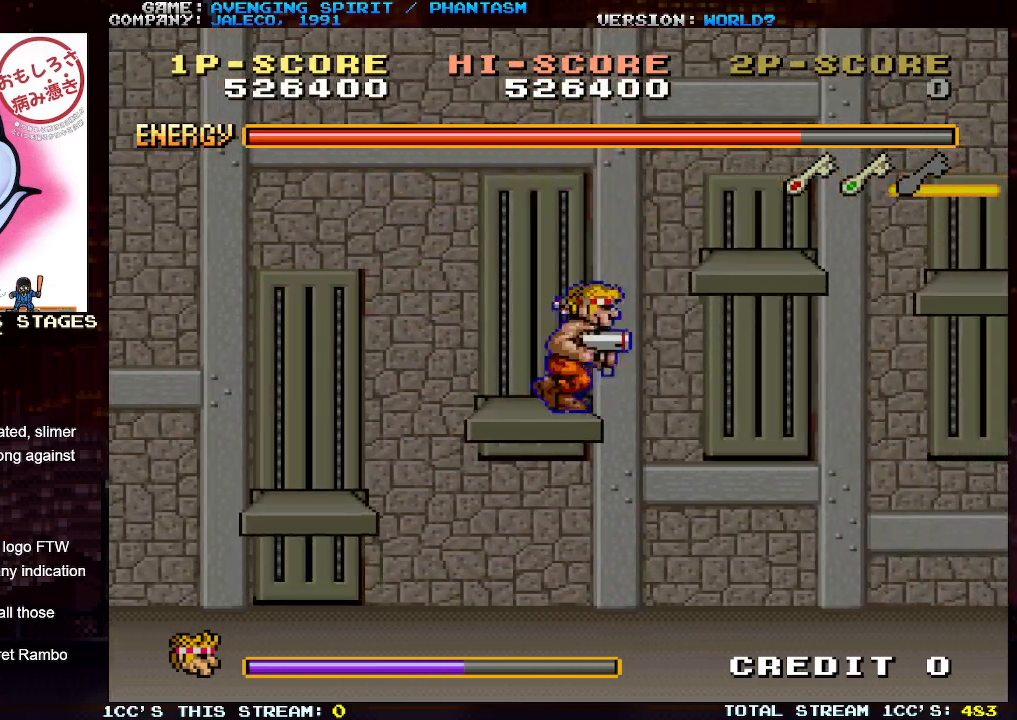
{"buttons": ["SQUARE"], "left_stick": "right", "events": [[117, "SQUARE", "down"], [200, "TRIANGLE", "up"], [233, "SQUARE", "up"], [300, "SQUARE", "down"], [383, "SQUARE", "up"], [450, "SQUARE", "down"]]}
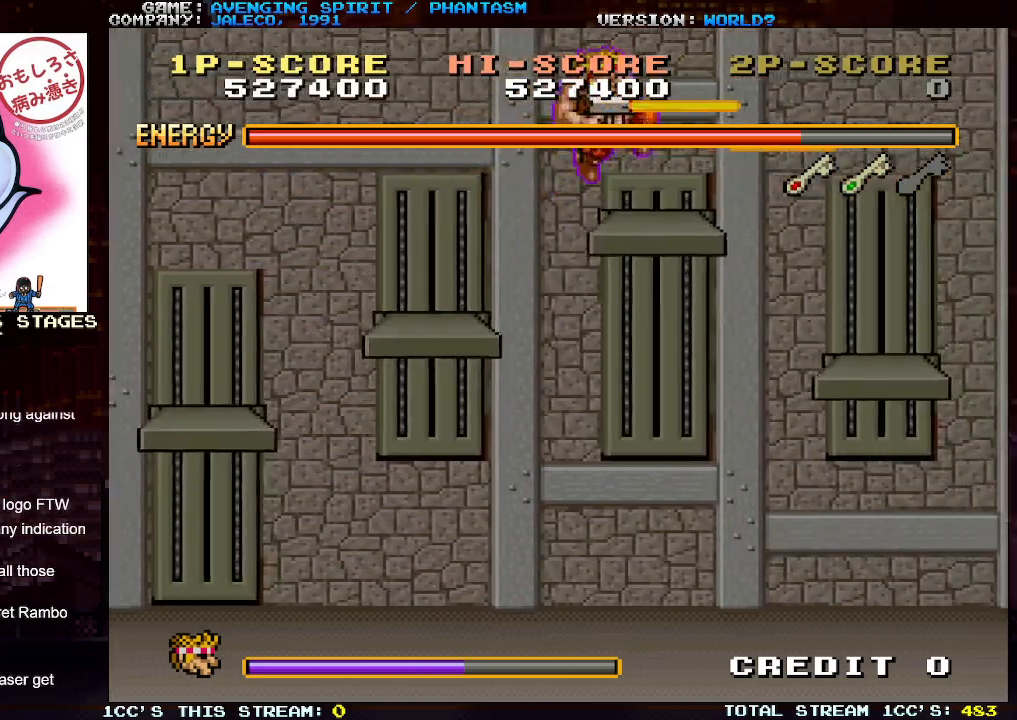
{"buttons": [], "left_stick": "center", "events": [[33, "SQUARE", "up"], [100, "SQUARE", "down"], [183, "SQUARE", "up"], [217, "left_stick", "center"], [267, "SQUARE", "down"], [333, "SQUARE", "up"]]}
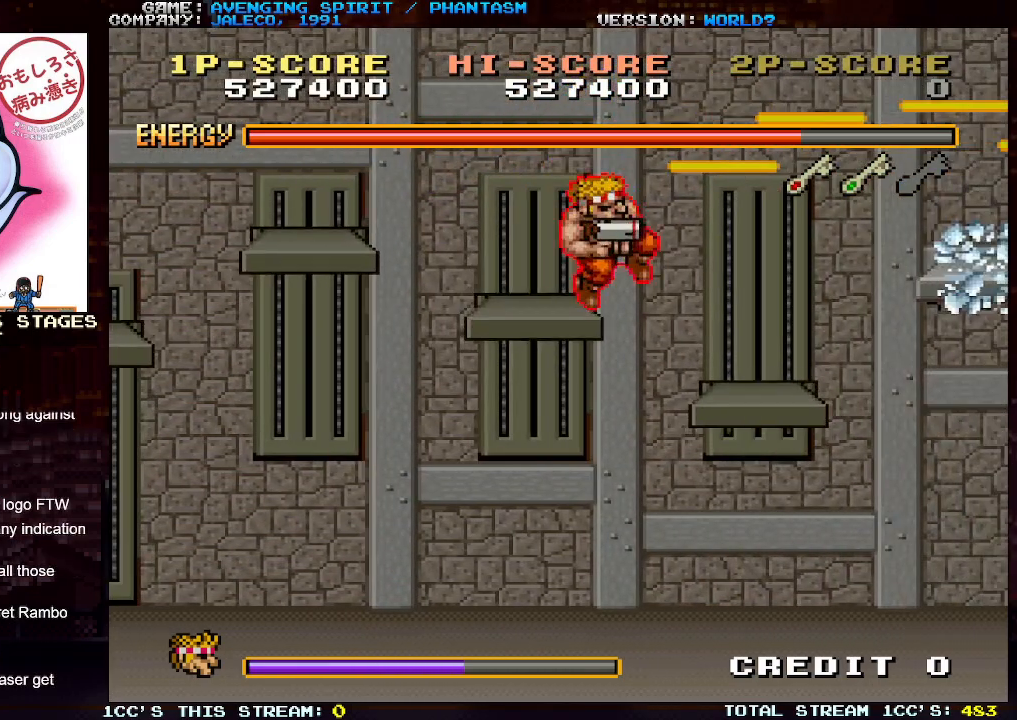
{"buttons": ["SQUARE"], "left_stick": "right", "events": [[200, "TRIANGLE", "down"], [250, "left_stick", "right"], [283, "SQUARE", "down"], [317, "TRIANGLE", "up"], [383, "SQUARE", "up"], [433, "SQUARE", "down"]]}
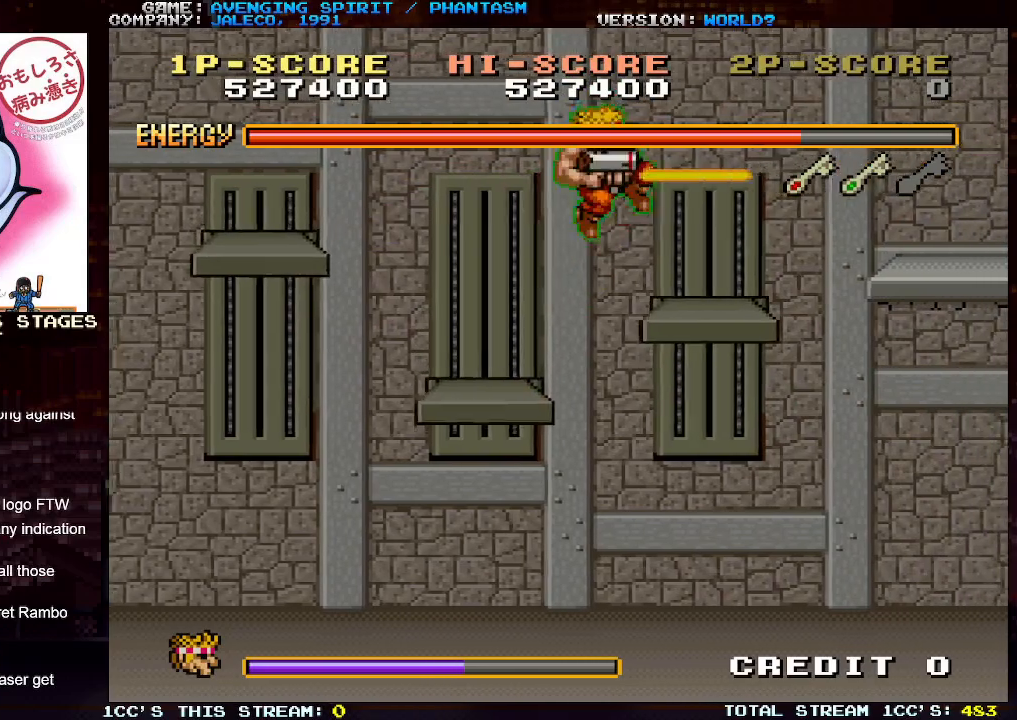
{"buttons": [], "left_stick": "left", "events": [[33, "SQUARE", "up"], [400, "left_stick", "center"], [450, "left_stick", "left"]]}
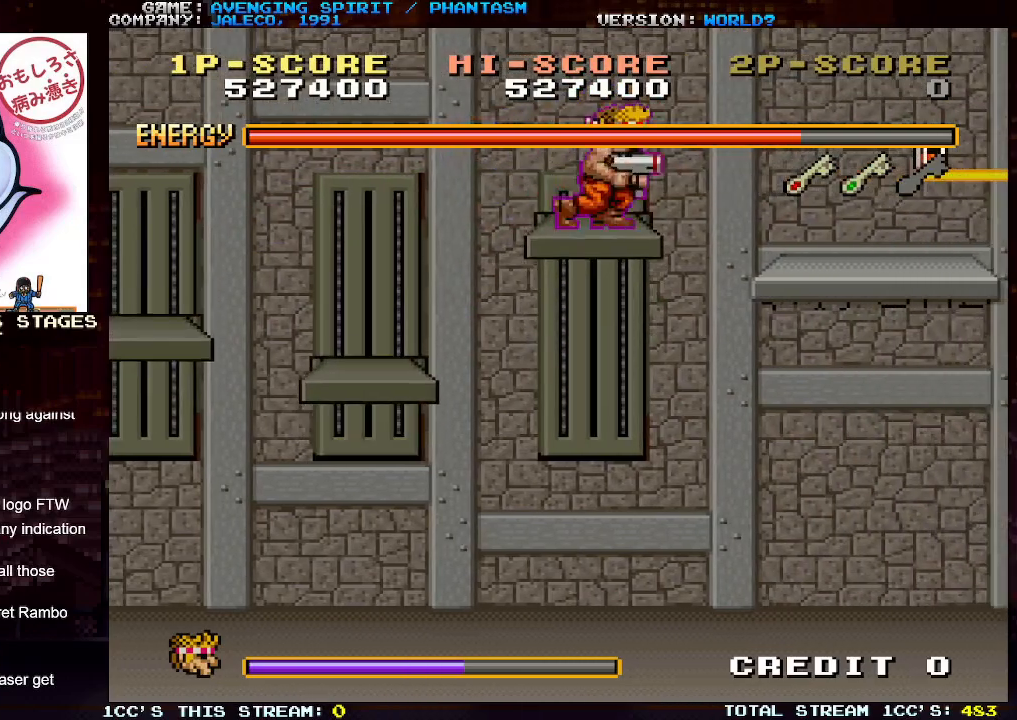
{"buttons": [], "left_stick": "center", "events": [[83, "left_stick", "center"], [317, "left_stick", "right"], [433, "left_stick", "center"]]}
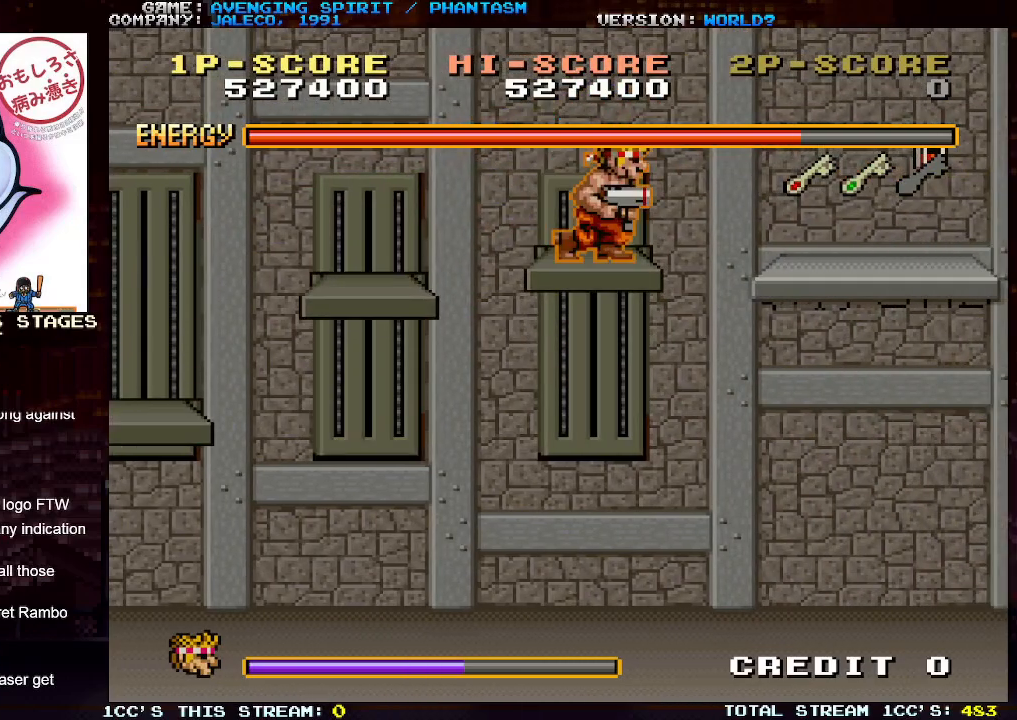
{"buttons": ["SQUARE"], "left_stick": "right", "events": [[117, "left_stick", "right"], [233, "TRIANGLE", "down"], [417, "TRIANGLE", "up"], [450, "SQUARE", "down"]]}
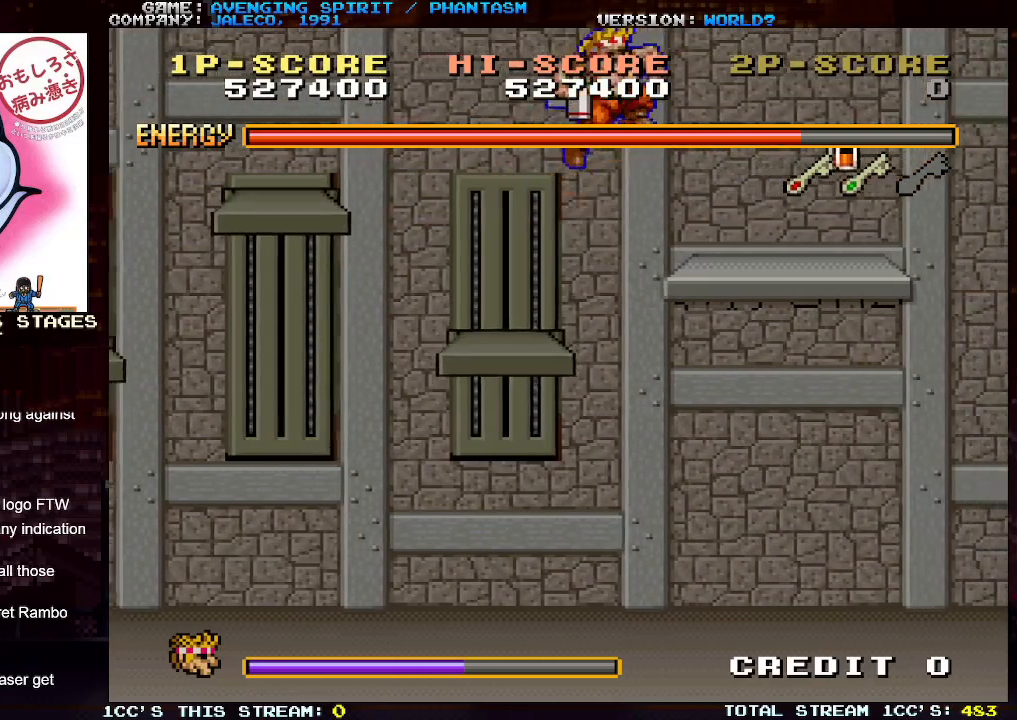
{"buttons": [], "left_stick": "right", "events": [[33, "SQUARE", "up"], [100, "SQUARE", "down"], [183, "SQUARE", "up"], [283, "SQUARE", "down"], [350, "SQUARE", "up"]]}
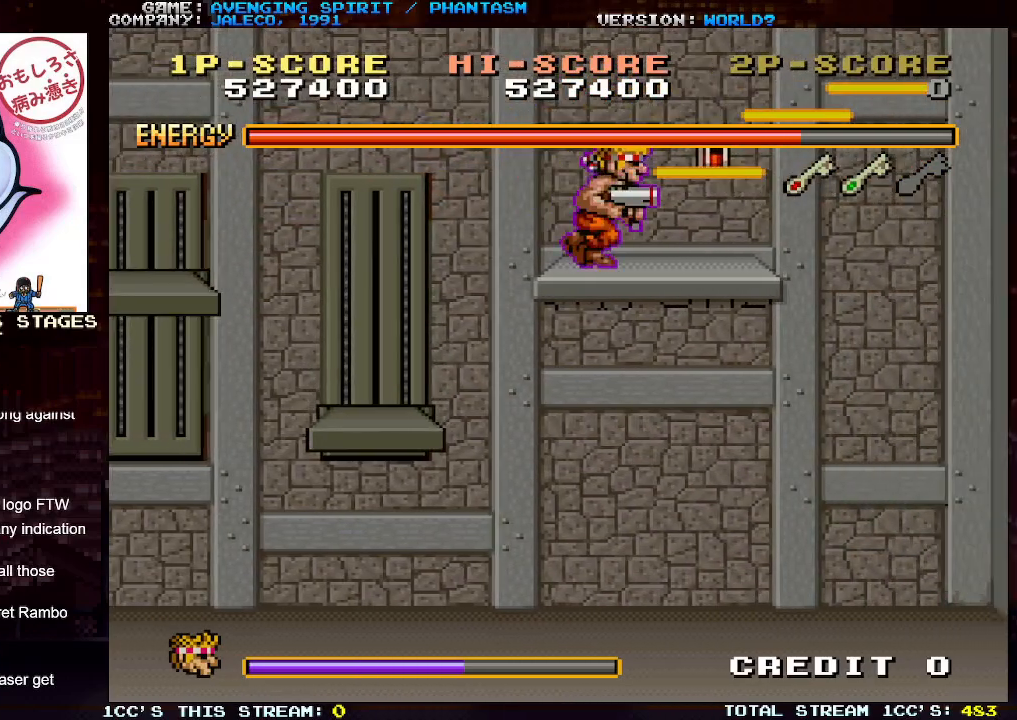
{"buttons": [], "left_stick": "center", "events": [[367, "left_stick", "center"]]}
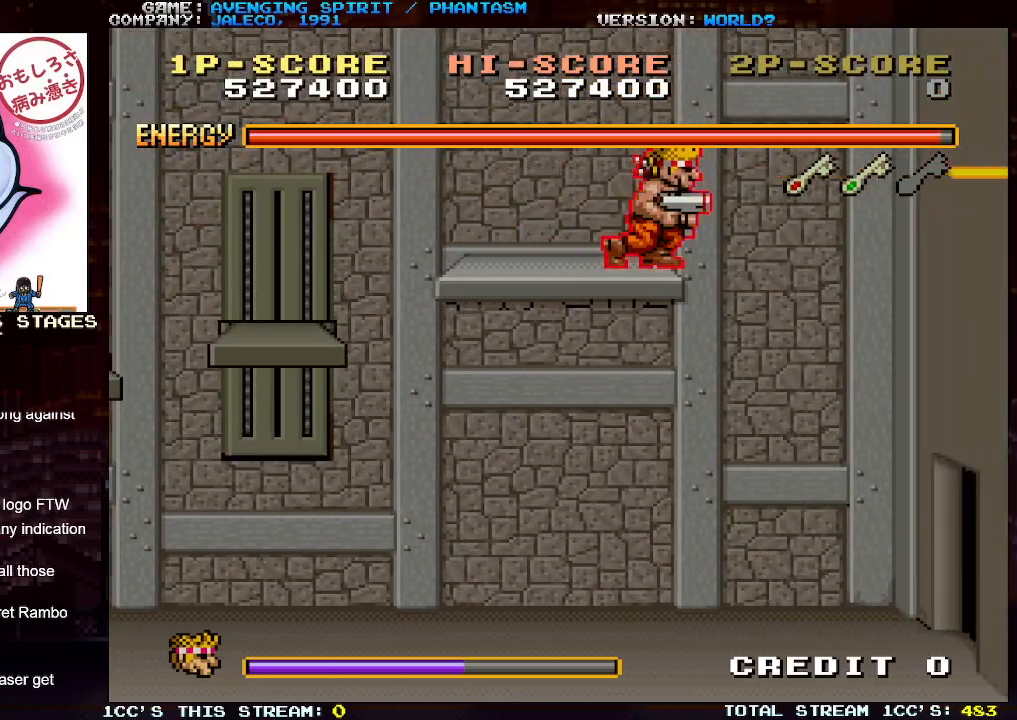
{"buttons": [], "left_stick": "right", "events": [[133, "left_stick", "right"]]}
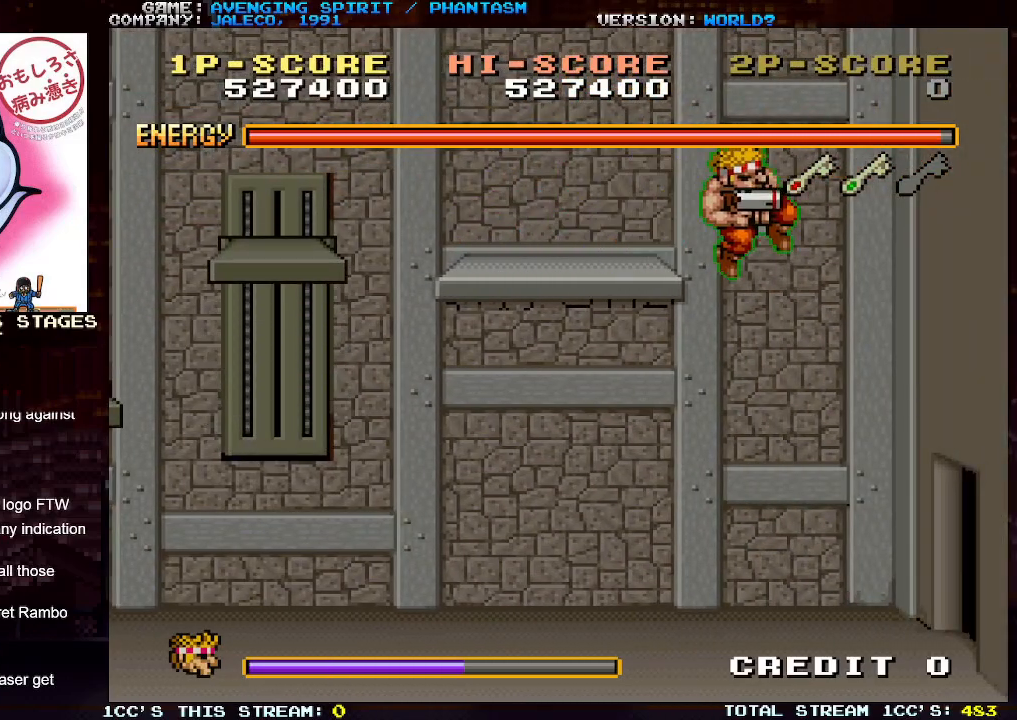
{"buttons": [], "left_stick": "right", "events": []}
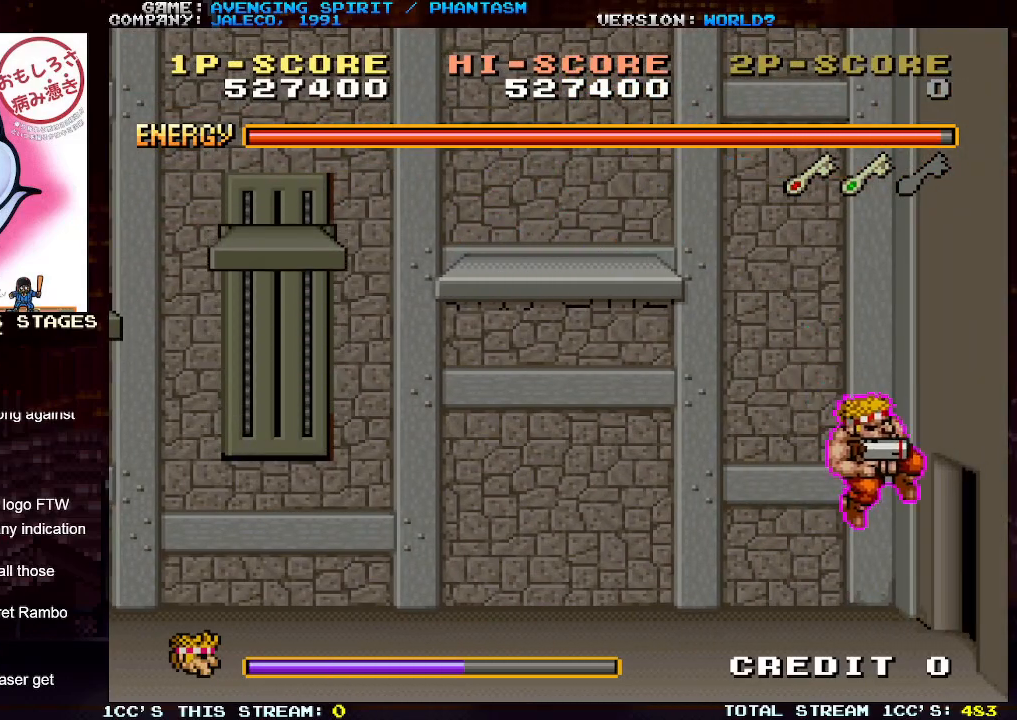
{"buttons": [], "left_stick": "right", "events": []}
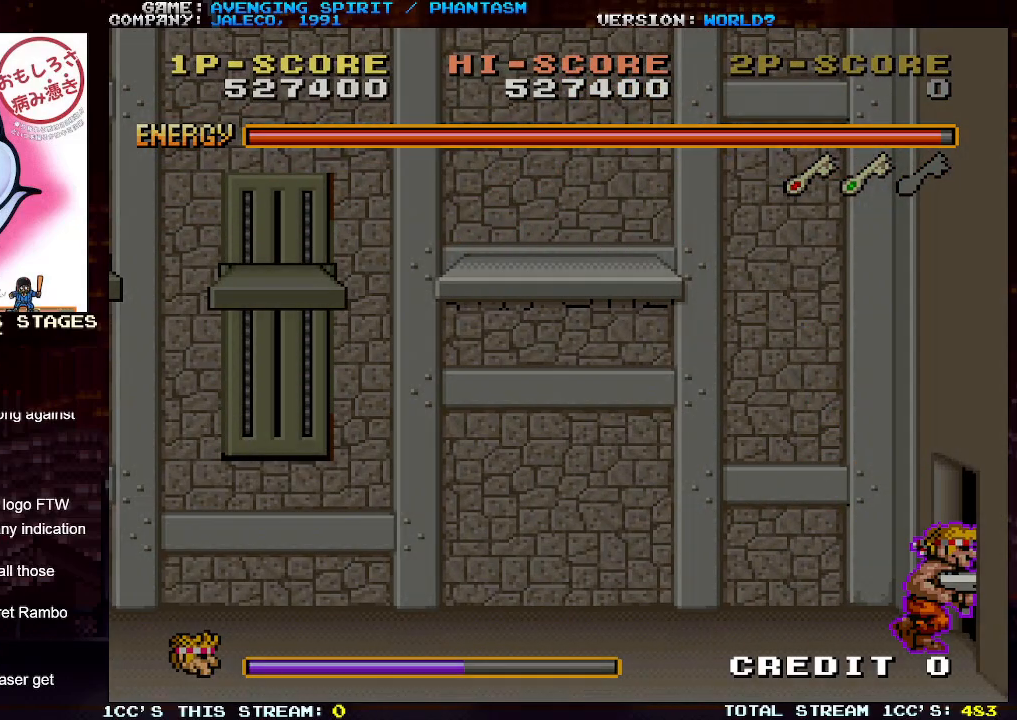
{"buttons": [], "left_stick": "center", "events": [[217, "left_stick", "center"]]}
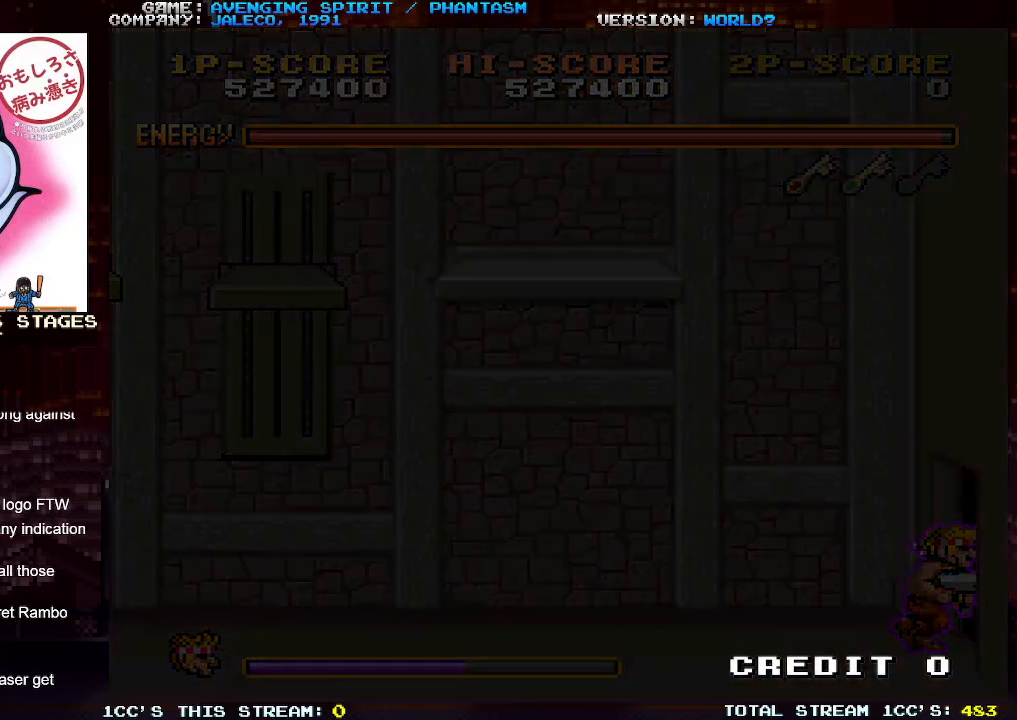
{"buttons": [], "left_stick": "center", "events": []}